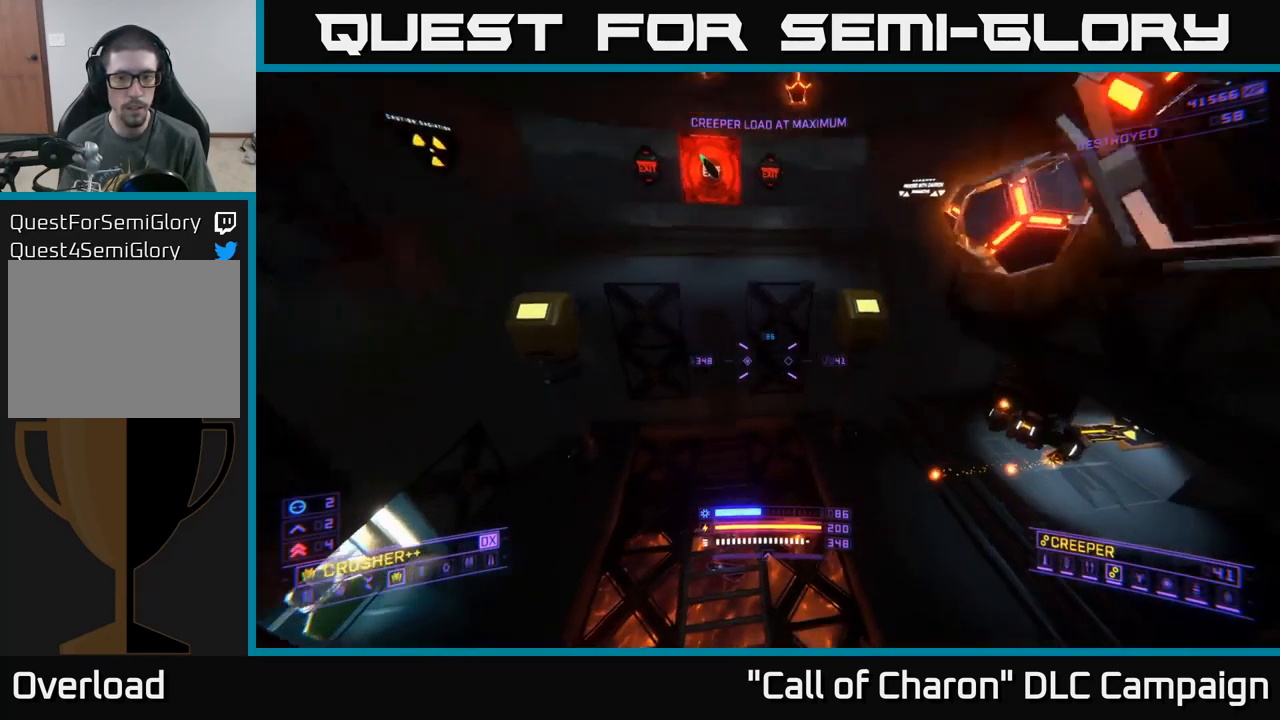
Gameplay with a controller (Xbox layout); each line is a JSON object with the inputs held at the frame after it. "events" lists button and stick changes between this image and that frame as [ms after this image, input, new state], when the widget could be followed in between.
{"buttons": ["X", "L2"], "left_stick": "up", "right_stick": "up-left", "events": [[66, "left_stick", "down-left"], [333, "right_stick", "up"], [383, "left_stick", "up-left"], [383, "right_stick", "up-left"], [450, "left_stick", "up"]]}
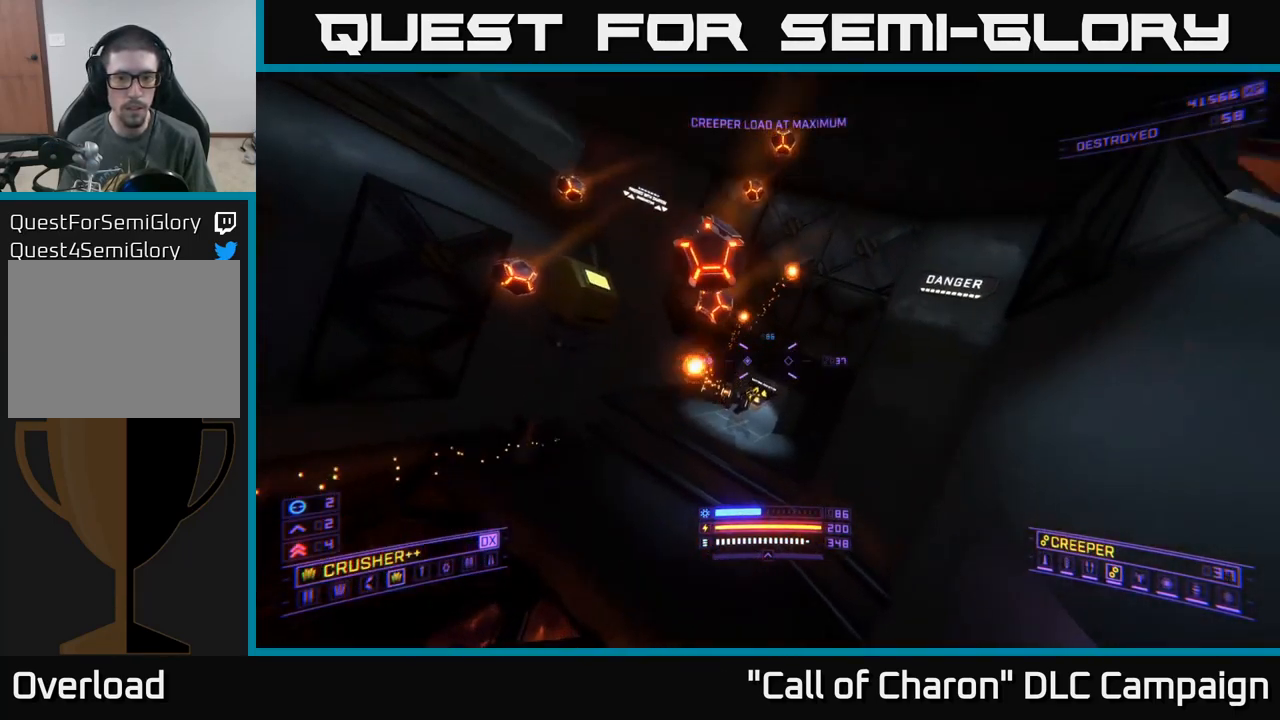
{"buttons": [], "left_stick": "up", "right_stick": "down-right", "events": [[66, "right_stick", "center"], [283, "L2", "up"], [283, "right_stick", "down-right"], [300, "X", "up"]]}
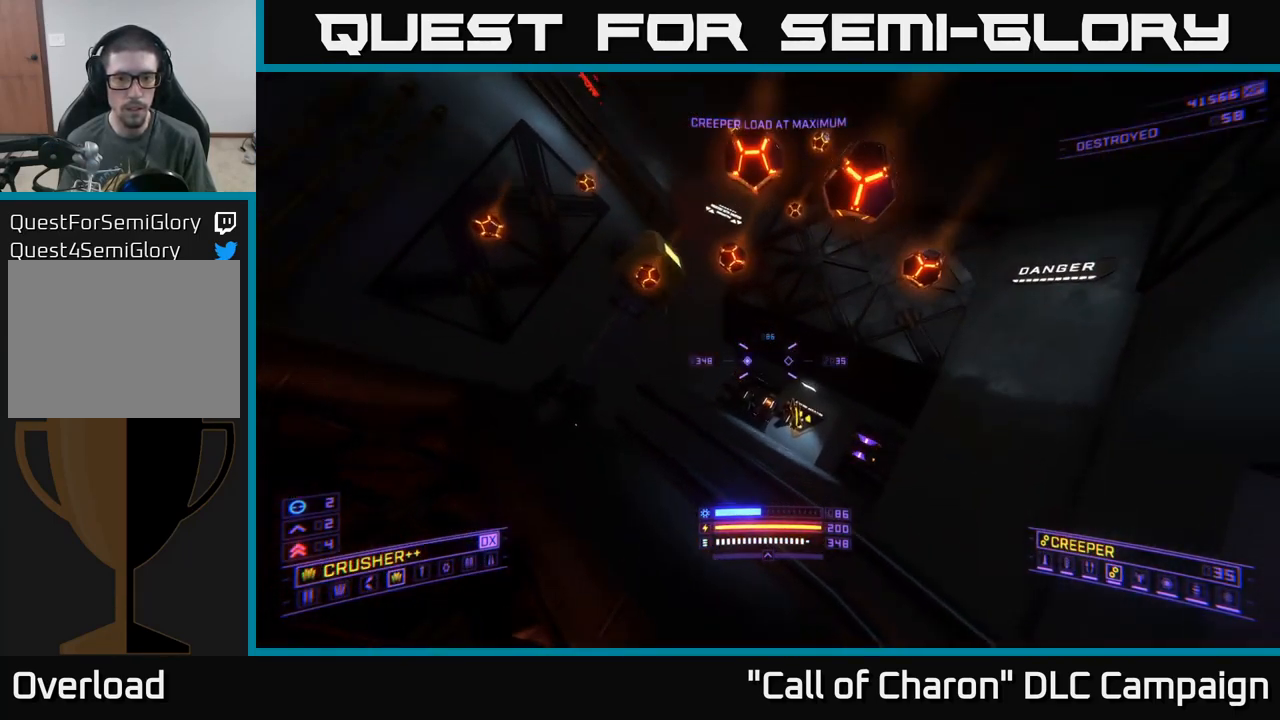
{"buttons": ["A", "R2"], "left_stick": "up-right", "right_stick": "up-left", "events": [[33, "right_stick", "center"], [83, "R2", "down"], [166, "A", "down"], [183, "R2", "up"], [367, "left_stick", "up-right"], [483, "right_stick", "up-left"], [500, "R2", "down"]]}
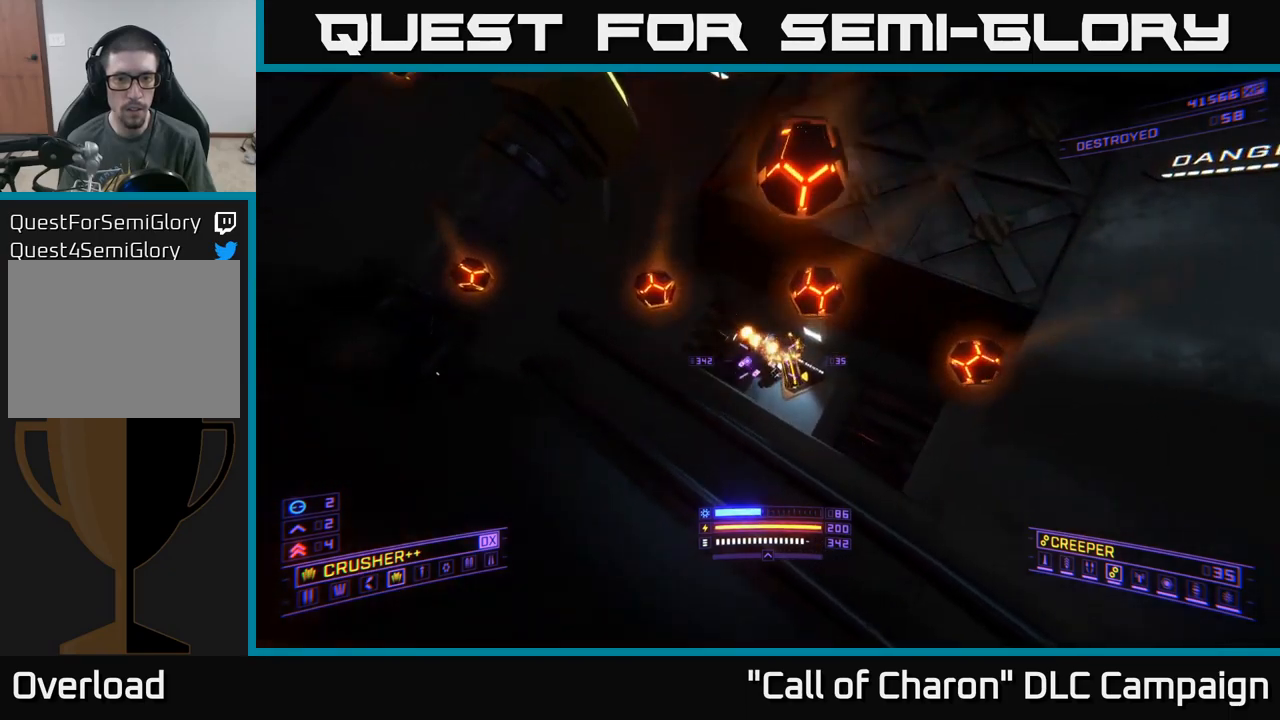
{"buttons": [], "left_stick": "up", "right_stick": "left", "events": [[100, "R2", "up"], [117, "right_stick", "down-left"], [233, "left_stick", "up-left"], [283, "right_stick", "left"], [417, "left_stick", "up"], [467, "A", "up"]]}
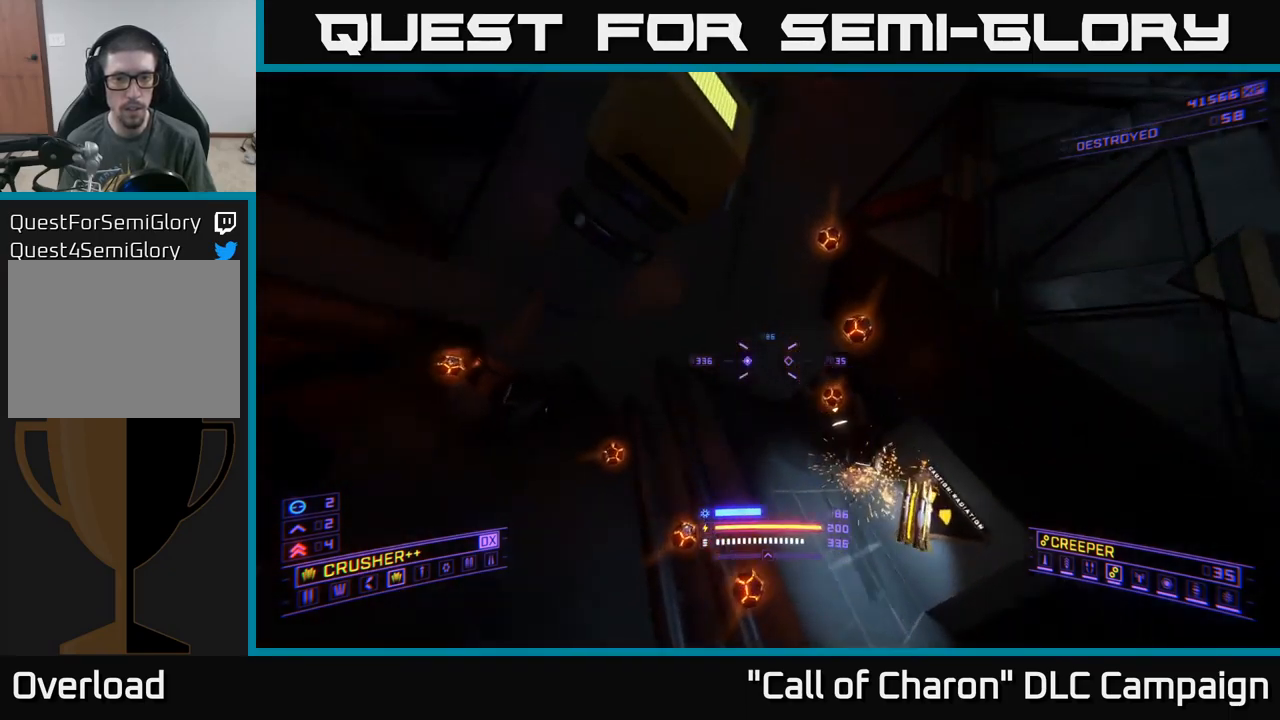
{"buttons": [], "left_stick": "up", "right_stick": "left", "events": [[50, "X", "down"], [50, "left_stick", "up-left"], [367, "X", "up"], [417, "left_stick", "up"]]}
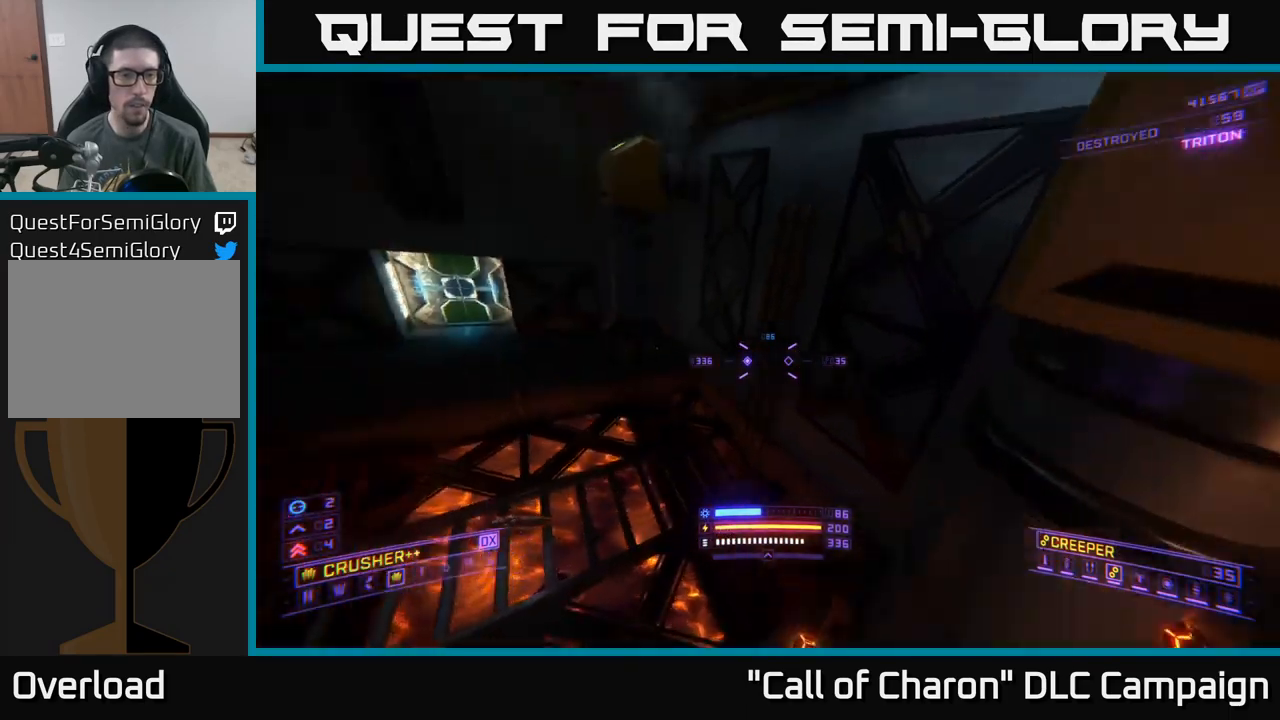
{"buttons": ["X"], "left_stick": "up-right", "right_stick": "left", "events": [[133, "left_stick", "up-right"], [333, "right_stick", "down-left"], [350, "X", "down"], [500, "right_stick", "left"]]}
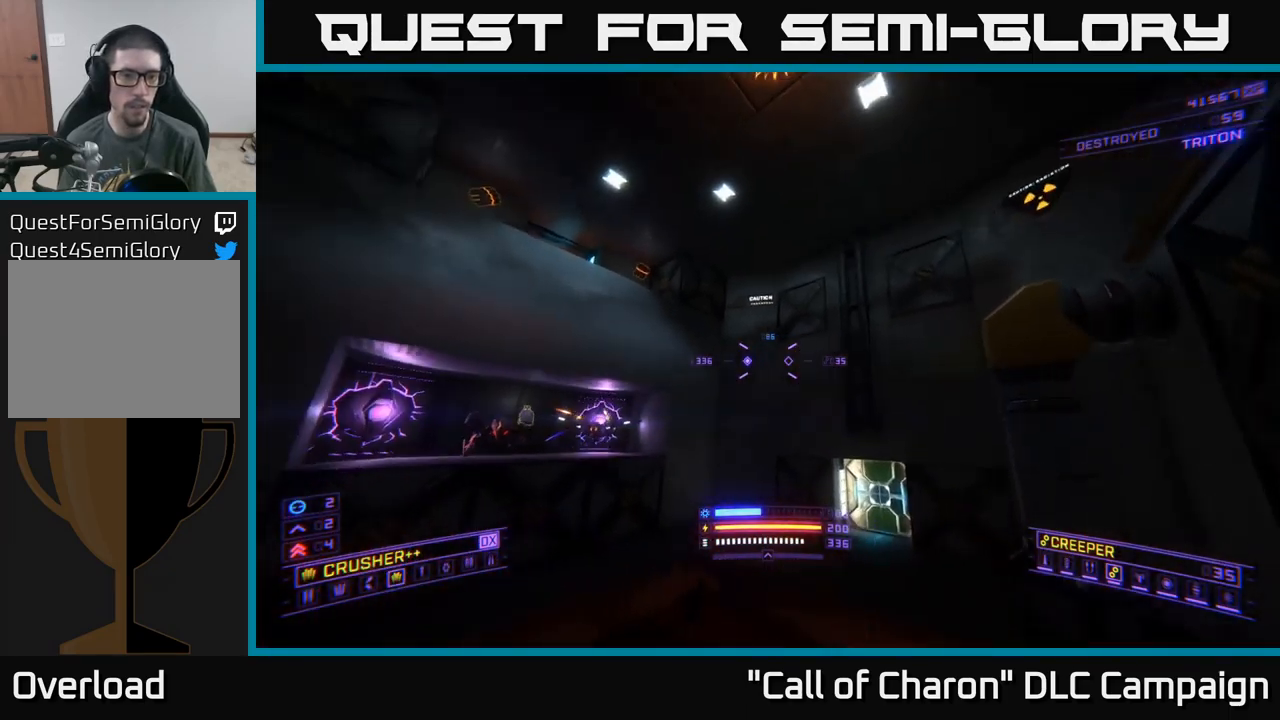
{"buttons": ["X", "L2"], "left_stick": "up-right", "right_stick": "center", "events": [[50, "X", "up"], [217, "right_stick", "down-left"], [233, "L2", "down"], [333, "X", "down"], [450, "right_stick", "center"]]}
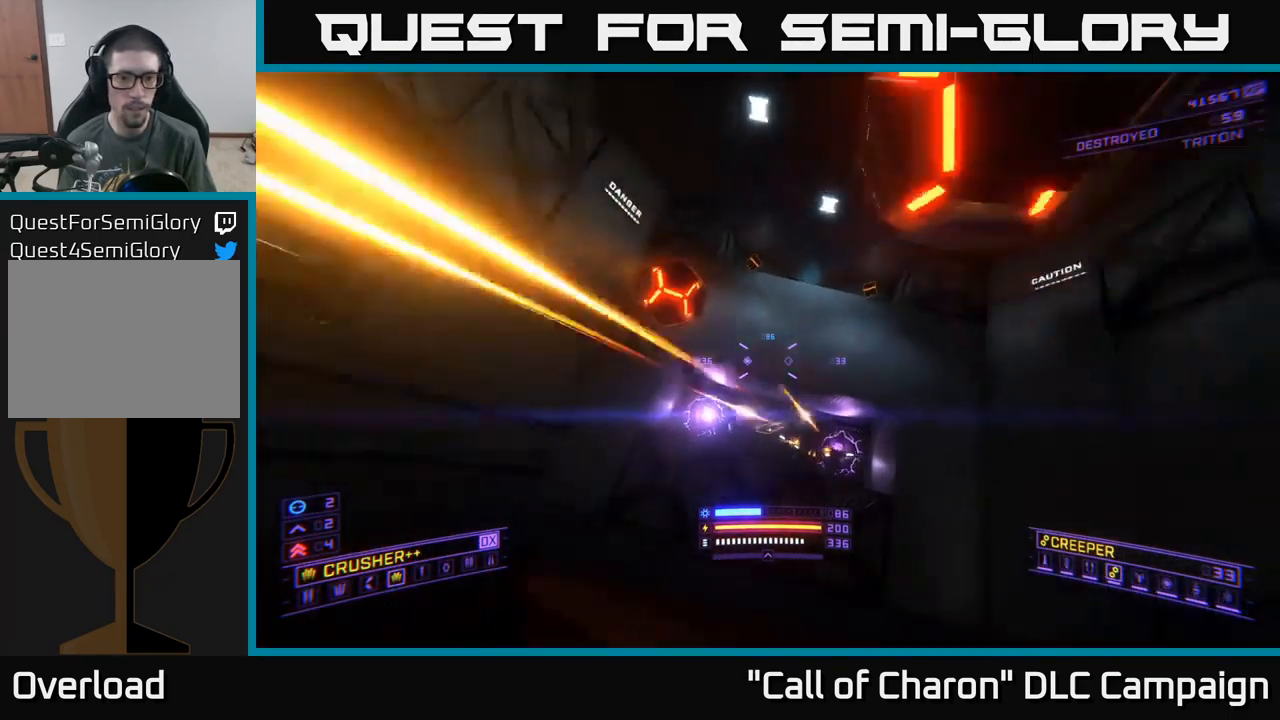
{"buttons": [], "left_stick": "up", "right_stick": "up-left", "events": [[133, "right_stick", "up-right"], [200, "right_stick", "center"], [300, "right_stick", "down-right"], [417, "L2", "up"], [433, "X", "up"], [433, "left_stick", "up"], [433, "right_stick", "up-left"]]}
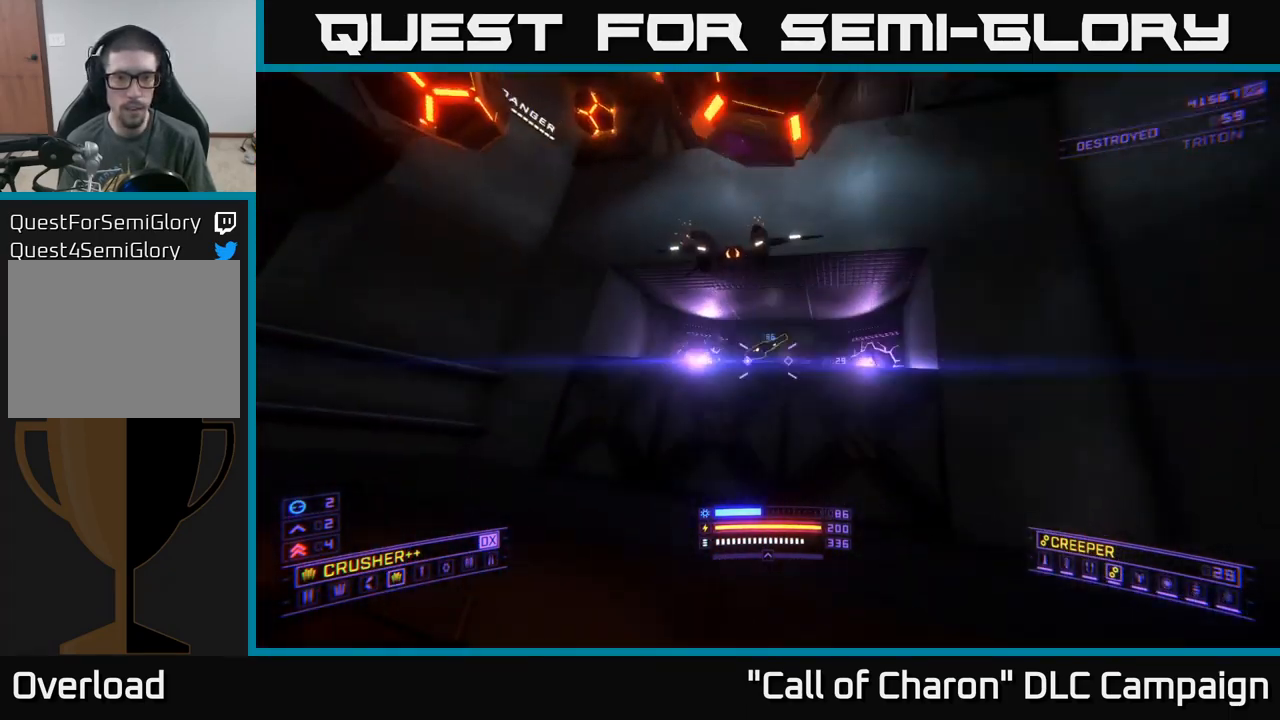
{"buttons": ["A"], "left_stick": "down", "right_stick": "up-right", "events": [[100, "left_stick", "right"], [167, "A", "down"], [167, "left_stick", "down"], [317, "right_stick", "up-right"]]}
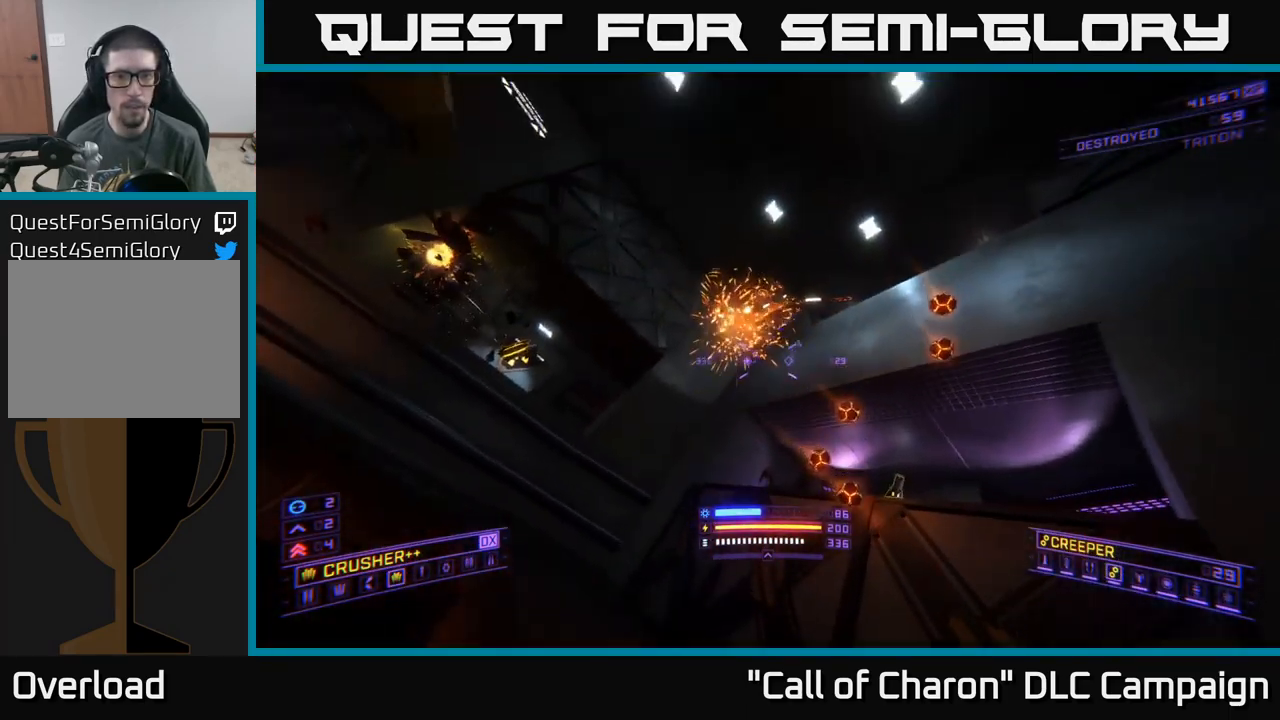
{"buttons": [], "left_stick": "up-left", "right_stick": "down", "events": [[33, "left_stick", "down-left"], [50, "R2", "down"], [100, "right_stick", "down-left"], [167, "R2", "up"], [217, "left_stick", "left"], [233, "right_stick", "down"], [267, "A", "up"], [317, "left_stick", "up-left"]]}
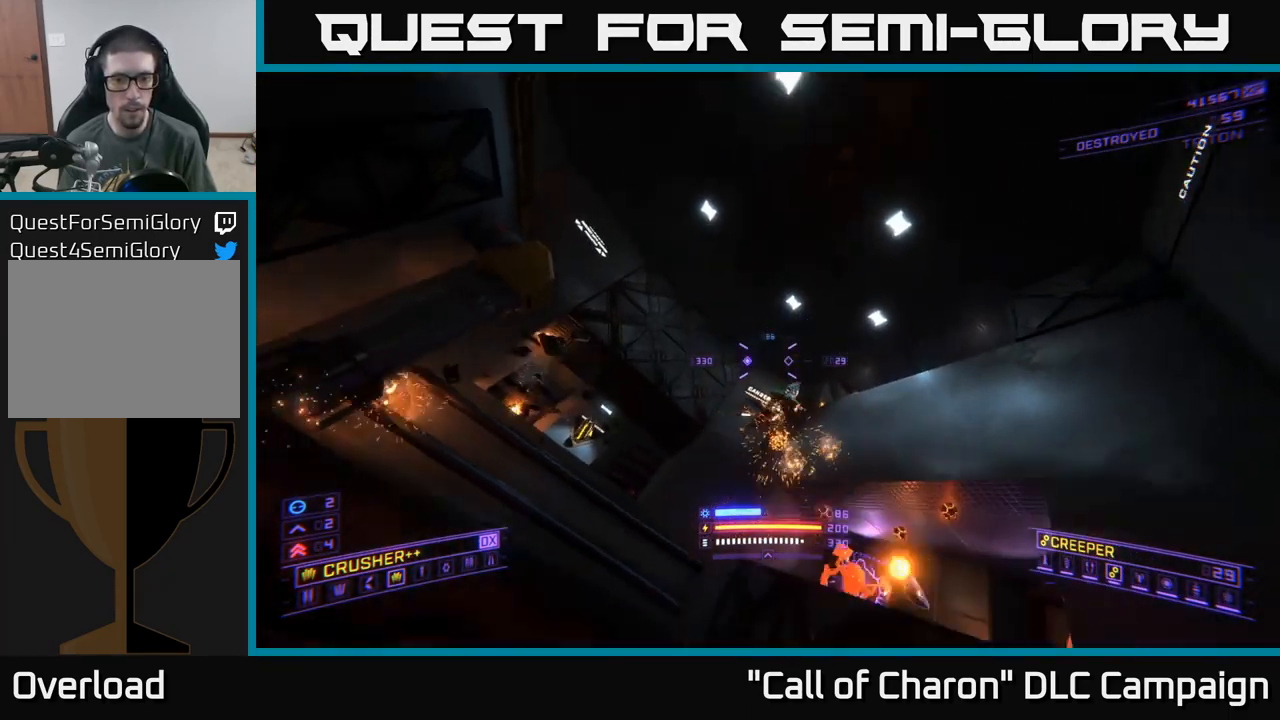
{"buttons": [], "left_stick": "left", "right_stick": "right", "events": [[100, "right_stick", "center"], [133, "R2", "down"], [133, "X", "down"], [217, "R2", "up"], [217, "left_stick", "up-right"], [317, "right_stick", "right"], [333, "left_stick", "up-left"], [383, "left_stick", "left"], [433, "X", "up"]]}
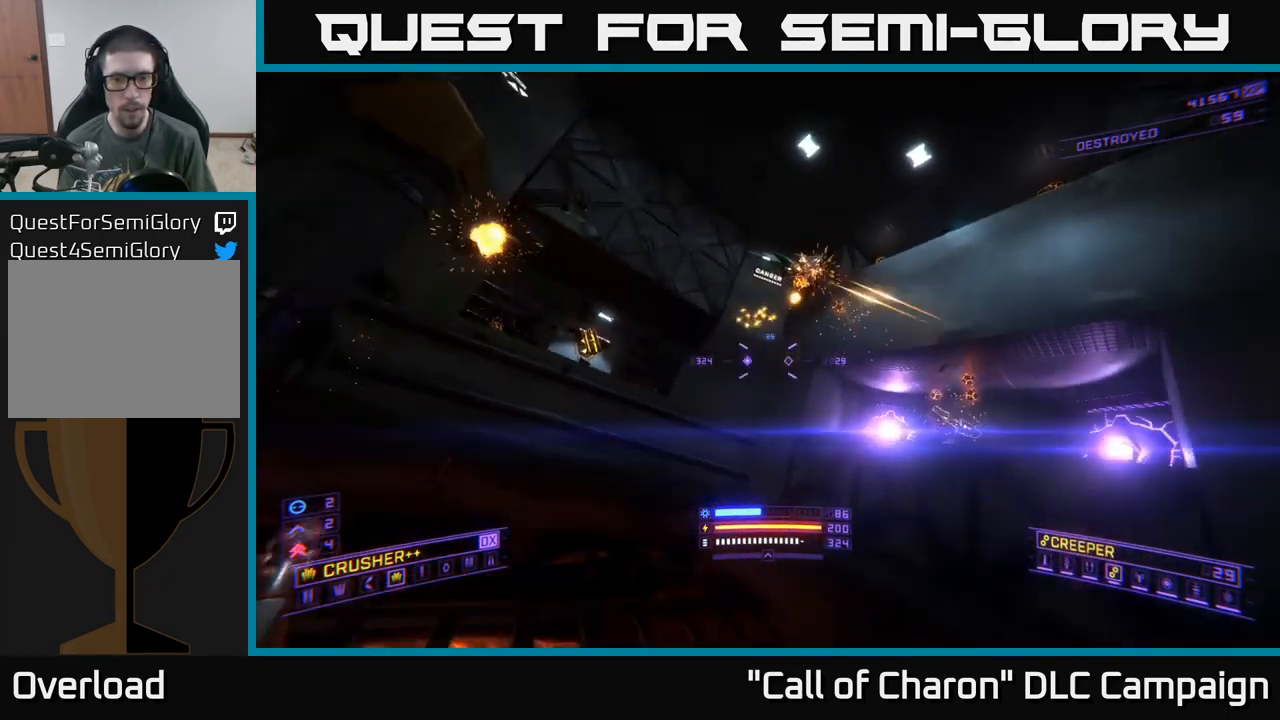
{"buttons": ["A"], "left_stick": "down-left", "right_stick": "left", "events": [[17, "A", "down"], [100, "left_stick", "down-left"], [100, "right_stick", "up"], [433, "right_stick", "left"]]}
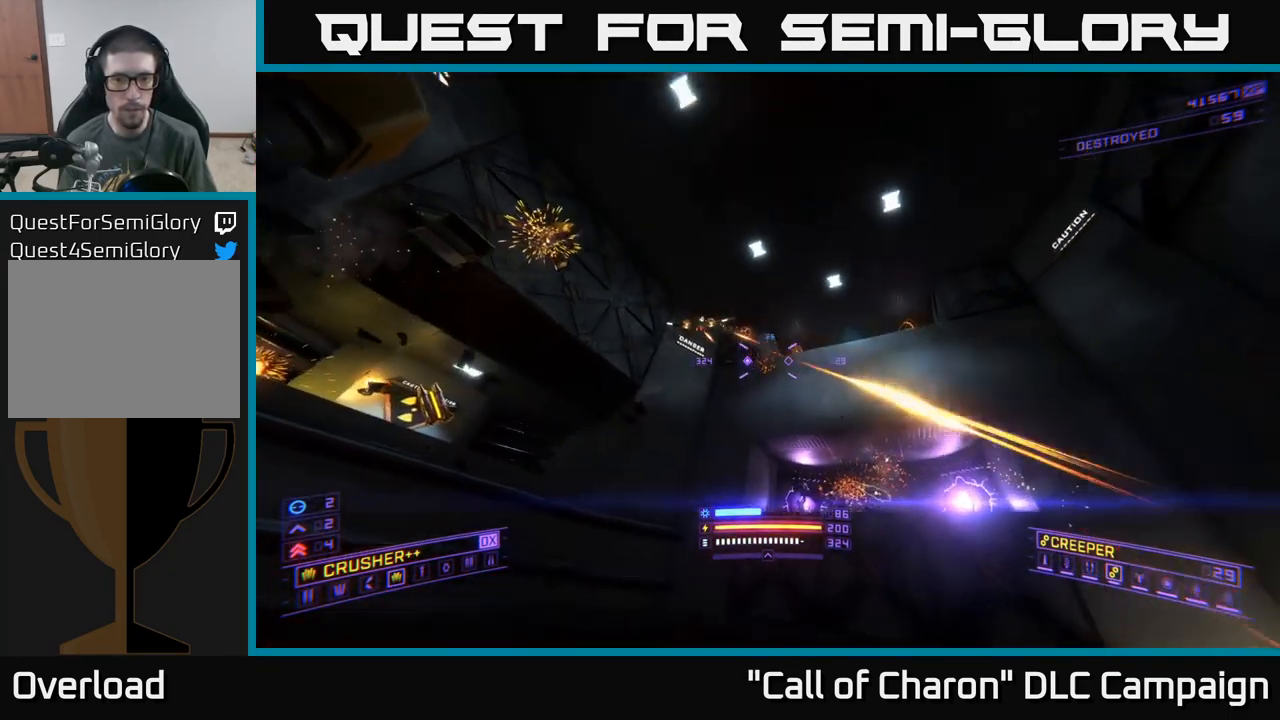
{"buttons": ["X"], "left_stick": "right", "right_stick": "right", "events": [[133, "left_stick", "up-right"], [150, "R2", "down"], [200, "A", "up"], [217, "R2", "up"], [217, "right_stick", "center"], [317, "X", "down"], [317, "left_stick", "right"], [417, "right_stick", "right"]]}
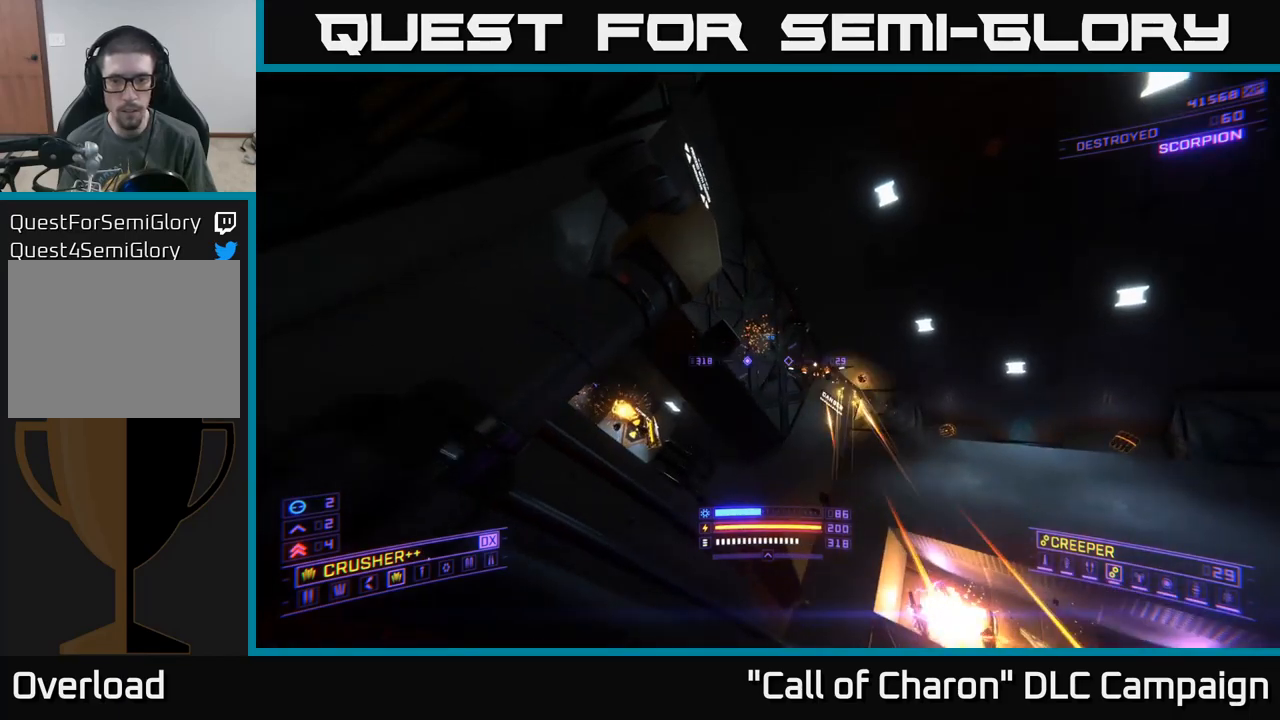
{"buttons": [], "left_stick": "down", "right_stick": "up", "events": [[84, "right_stick", "center"], [167, "X", "up"], [284, "R2", "down"], [317, "R2", "up"], [367, "right_stick", "up"], [467, "left_stick", "down"]]}
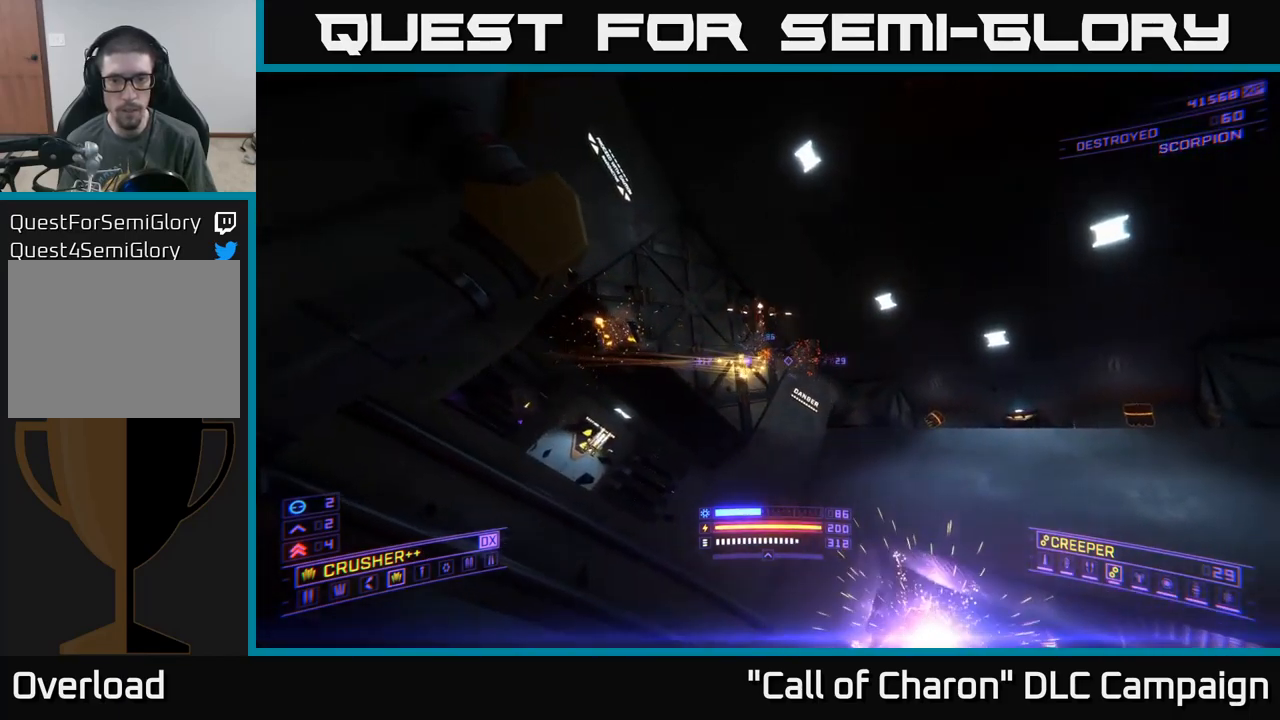
{"buttons": [], "left_stick": "up", "right_stick": "down", "events": [[134, "right_stick", "left"], [200, "R2", "down"], [250, "right_stick", "center"], [267, "A", "down"], [267, "left_stick", "right"], [284, "R2", "up"], [450, "right_stick", "down"], [484, "A", "up"], [500, "left_stick", "up"]]}
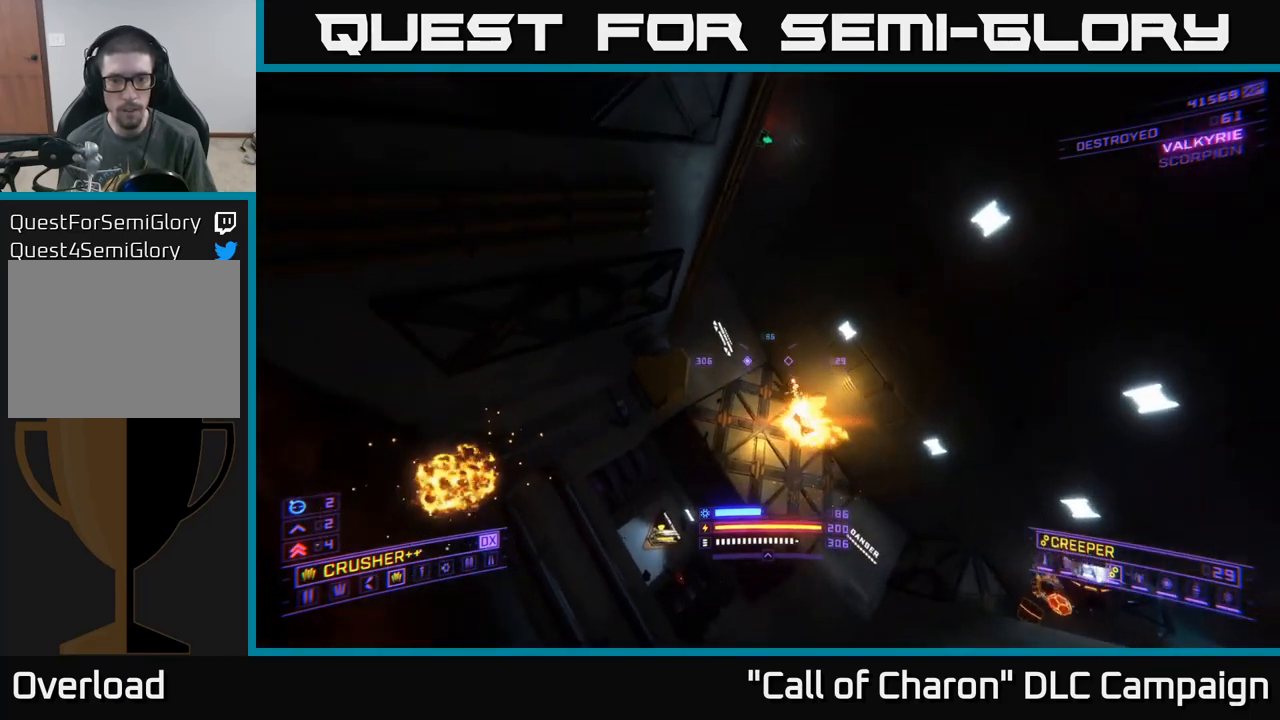
{"buttons": ["X"], "left_stick": "up-right", "right_stick": "right", "events": [[34, "right_stick", "down-right"], [84, "left_stick", "up-left"], [167, "R3", "down"], [250, "X", "down"], [334, "left_stick", "up"], [384, "R3", "up"], [434, "left_stick", "up-right"], [467, "right_stick", "right"]]}
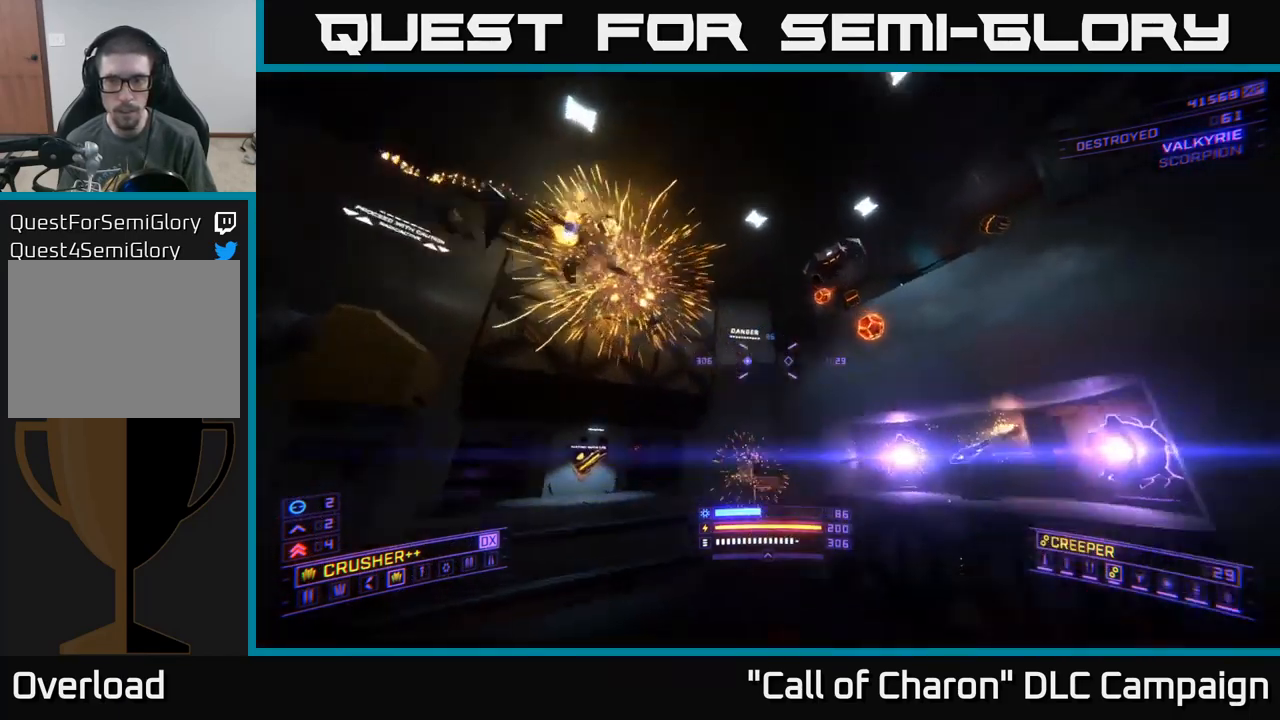
{"buttons": ["A", "R2"], "left_stick": "up", "right_stick": "up-right", "events": [[200, "left_stick", "up"], [217, "X", "up"], [367, "A", "down"], [367, "right_stick", "up-right"], [434, "R2", "down"]]}
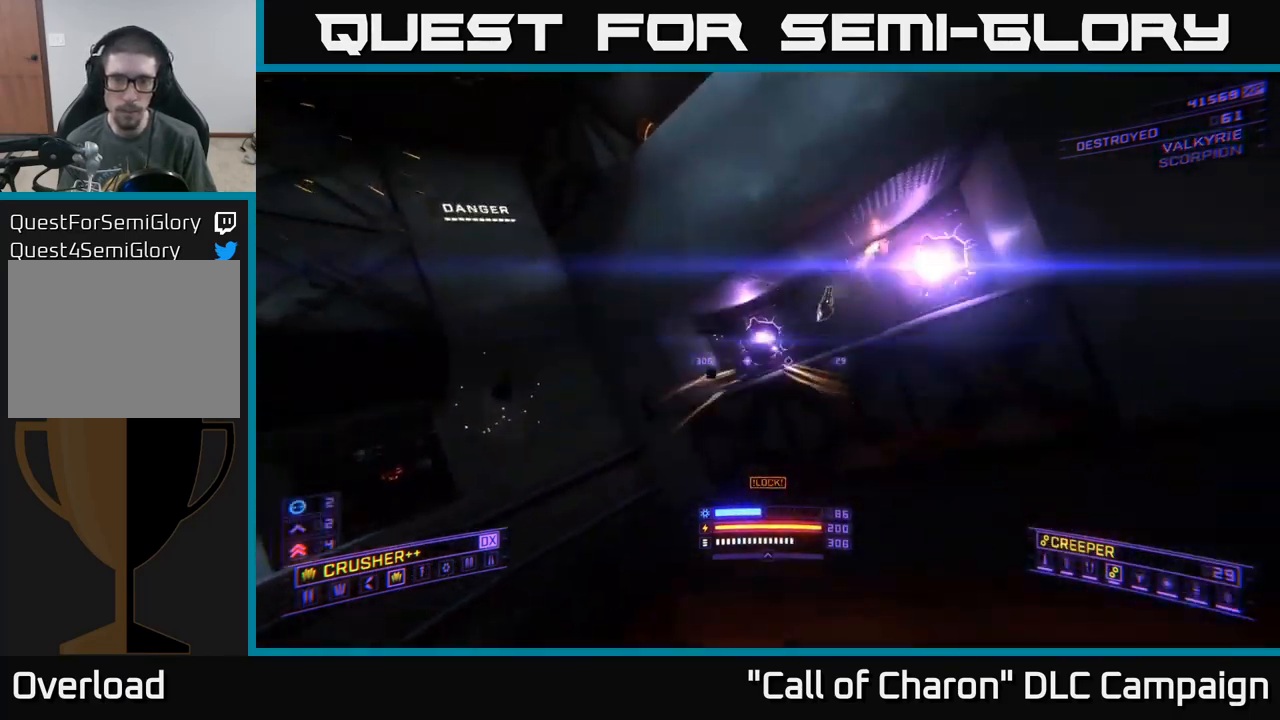
{"buttons": ["X", "L2"], "left_stick": "up", "right_stick": "center", "events": [[17, "R2", "up"], [67, "left_stick", "left"], [67, "right_stick", "center"], [167, "left_stick", "up-left"], [167, "right_stick", "down-left"], [217, "right_stick", "down"], [300, "A", "up"], [300, "left_stick", "up"], [367, "L2", "down"], [400, "right_stick", "center"], [434, "X", "down"]]}
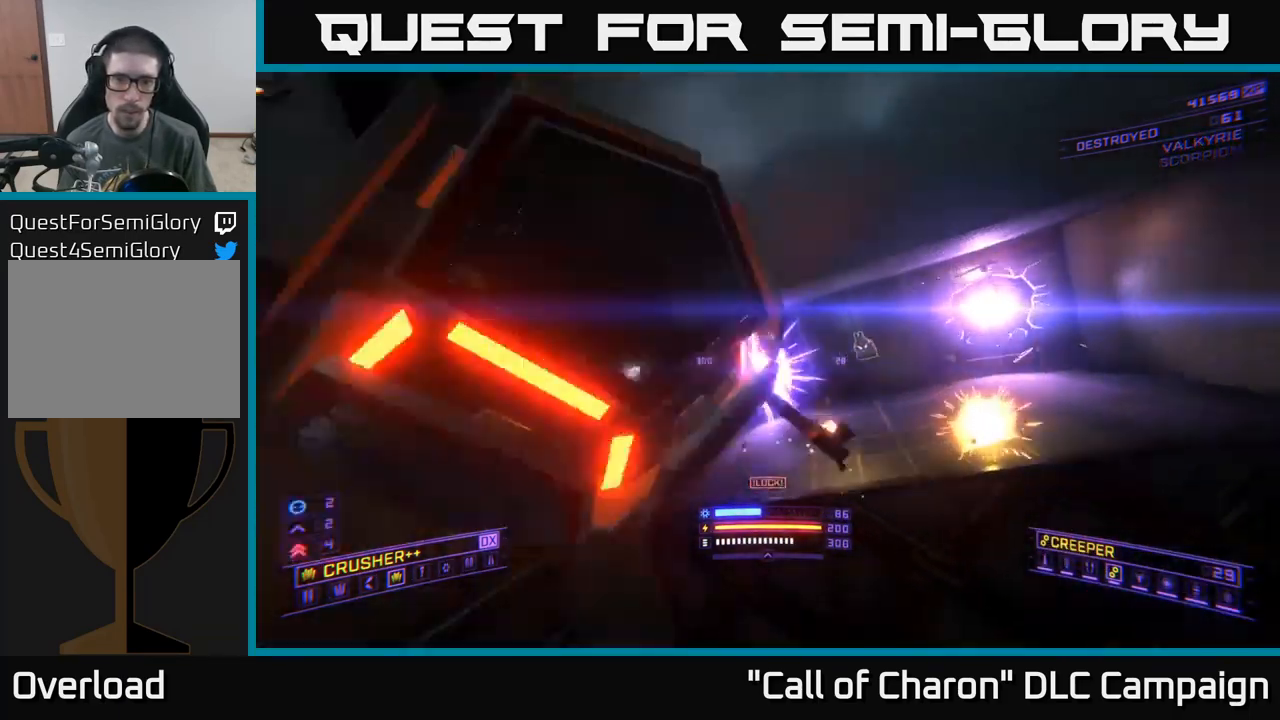
{"buttons": ["L2"], "left_stick": "down", "right_stick": "up-left", "events": [[17, "left_stick", "up-right"], [84, "right_stick", "up"], [250, "right_stick", "up-left"], [350, "left_stick", "down"], [384, "X", "up"]]}
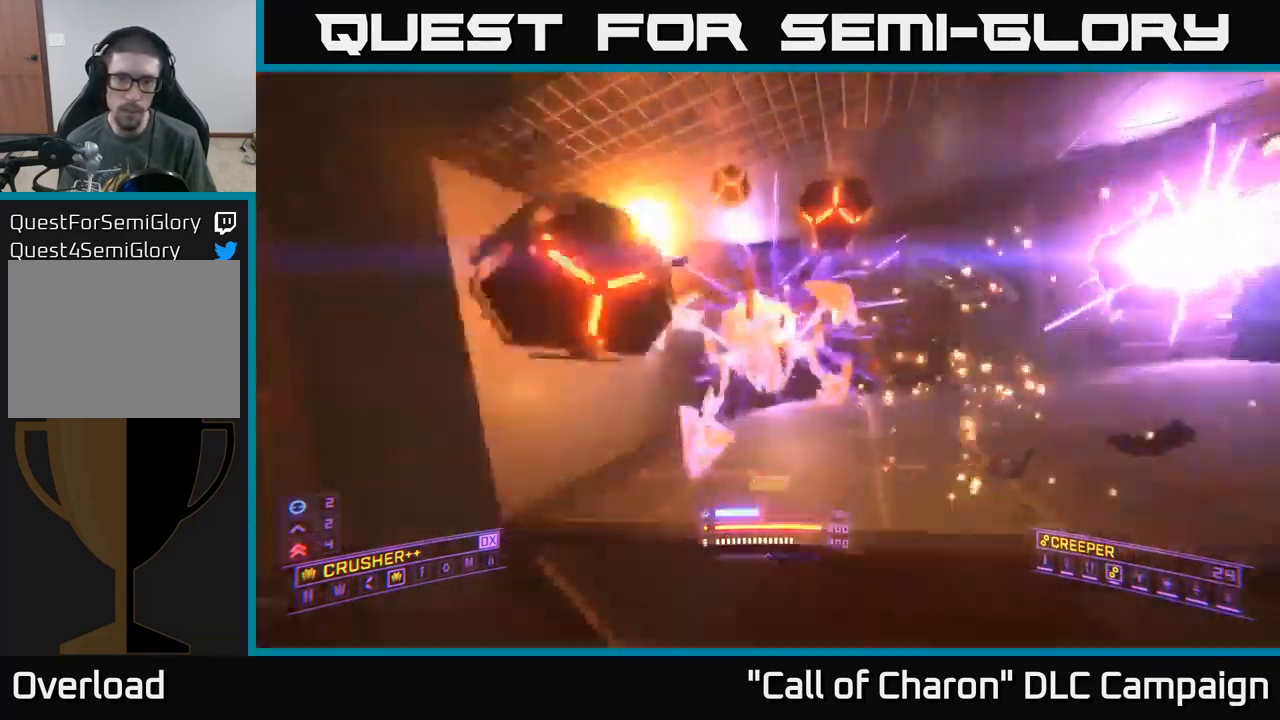
{"buttons": ["A"], "left_stick": "down", "right_stick": "down-right", "events": [[100, "right_stick", "up"], [217, "A", "down"], [217, "right_stick", "center"], [250, "L2", "up"], [400, "right_stick", "down-right"]]}
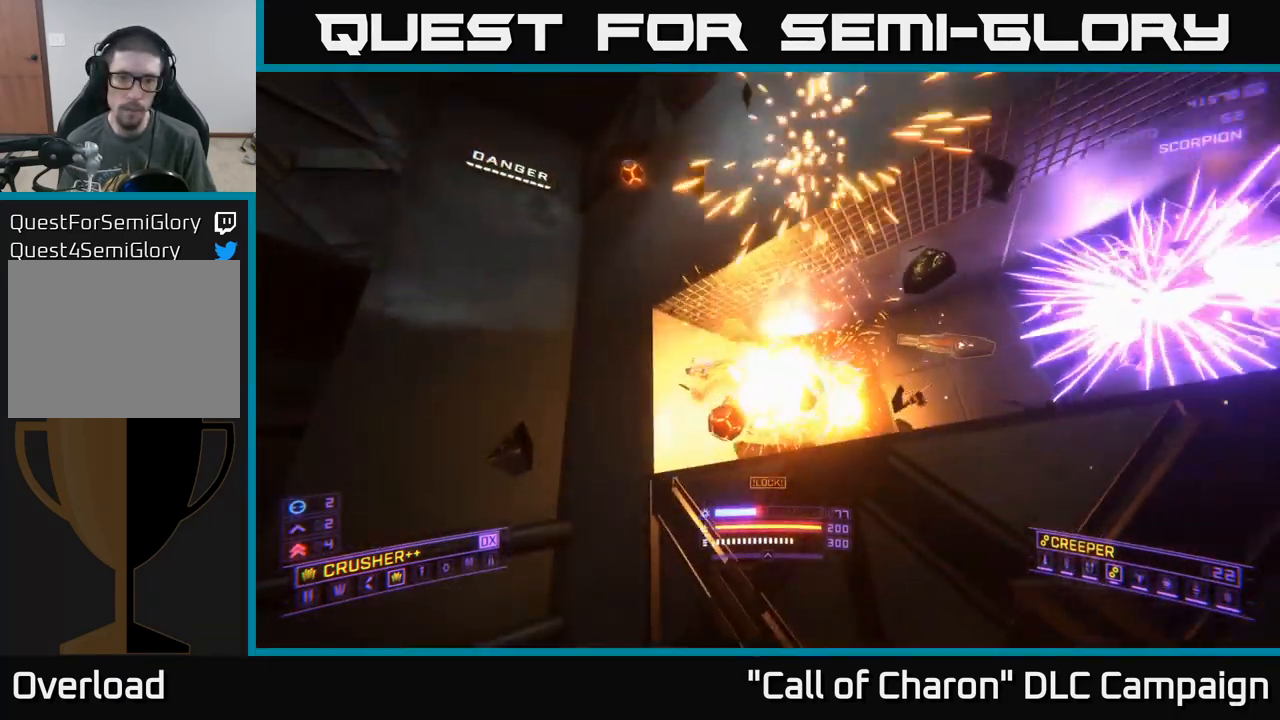
{"buttons": ["X"], "left_stick": "up-left", "right_stick": "down", "events": [[50, "right_stick", "down"], [134, "left_stick", "down-left"], [234, "right_stick", "center"], [300, "left_stick", "up-left"], [317, "right_stick", "down"], [334, "A", "up"], [384, "X", "down"]]}
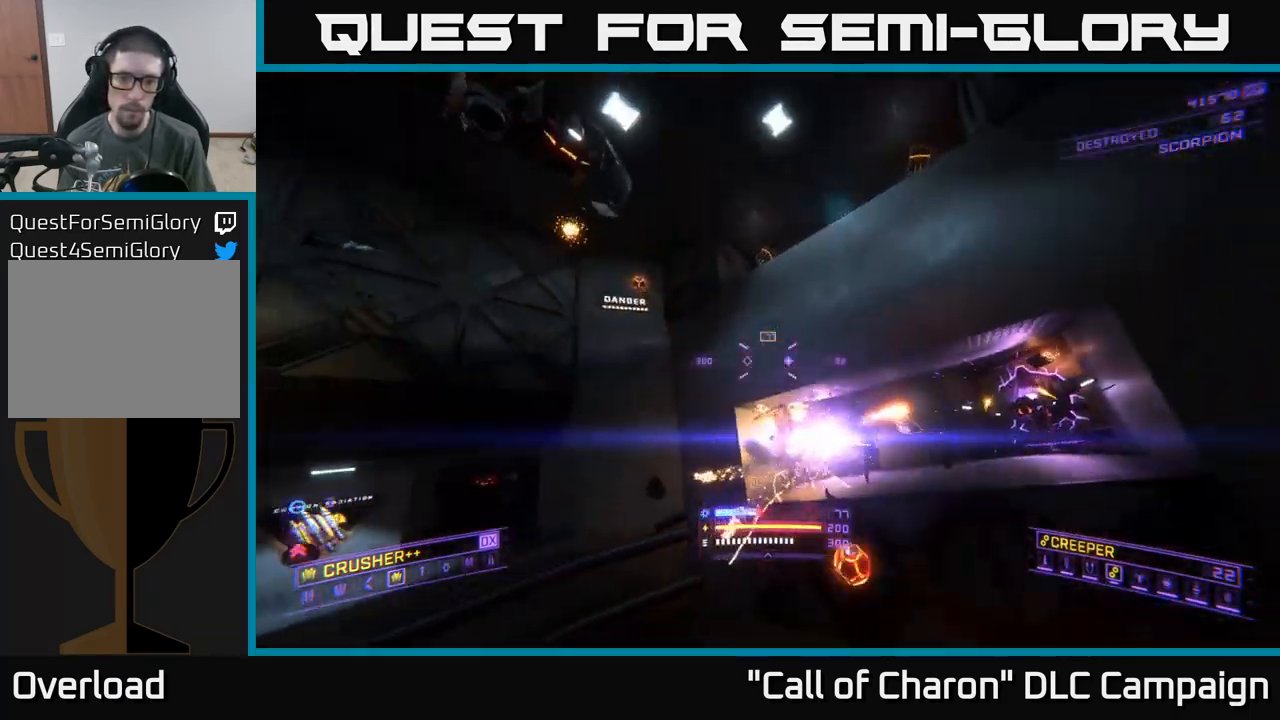
{"buttons": ["L2"], "left_stick": "up", "right_stick": "up", "events": [[17, "left_stick", "up"], [100, "right_stick", "right"], [167, "left_stick", "up-right"], [217, "right_stick", "up-right"], [467, "L2", "down"], [467, "X", "up"], [484, "left_stick", "up"], [500, "right_stick", "up"]]}
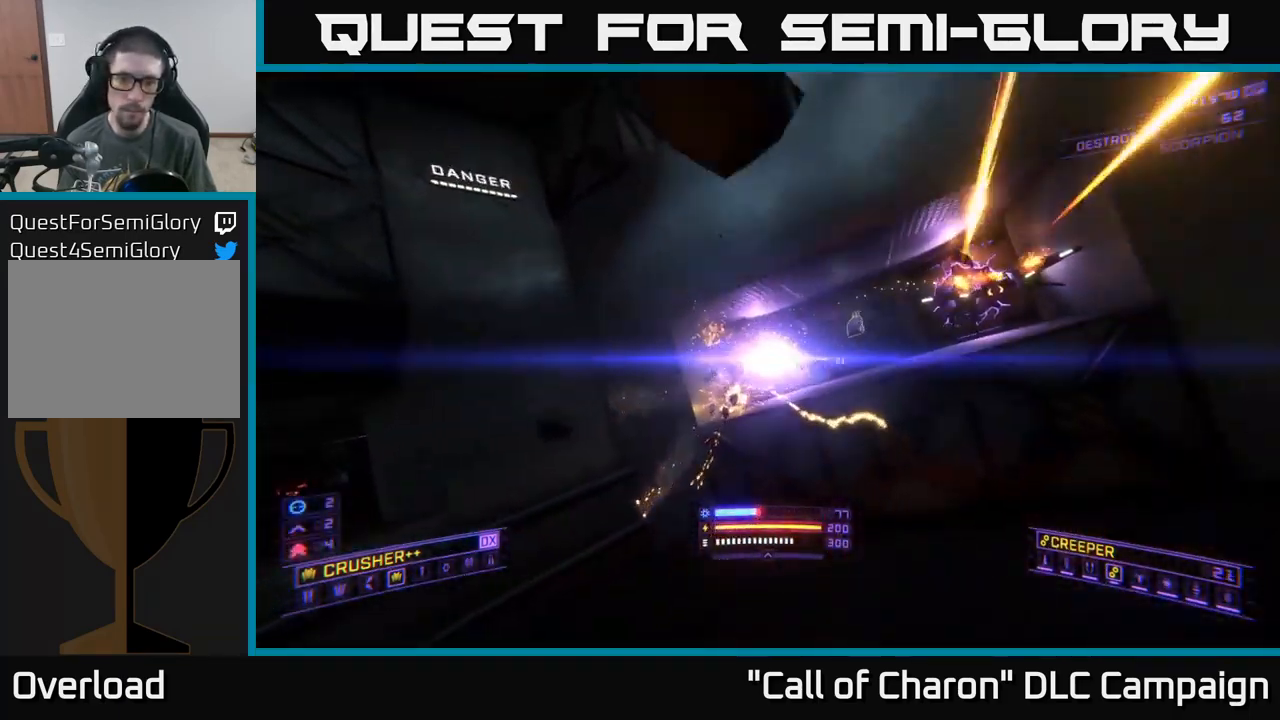
{"buttons": ["A", "L2"], "left_stick": "down", "right_stick": "left", "events": [[100, "right_stick", "up-left"], [200, "right_stick", "left"], [466, "left_stick", "down"], [500, "A", "down"]]}
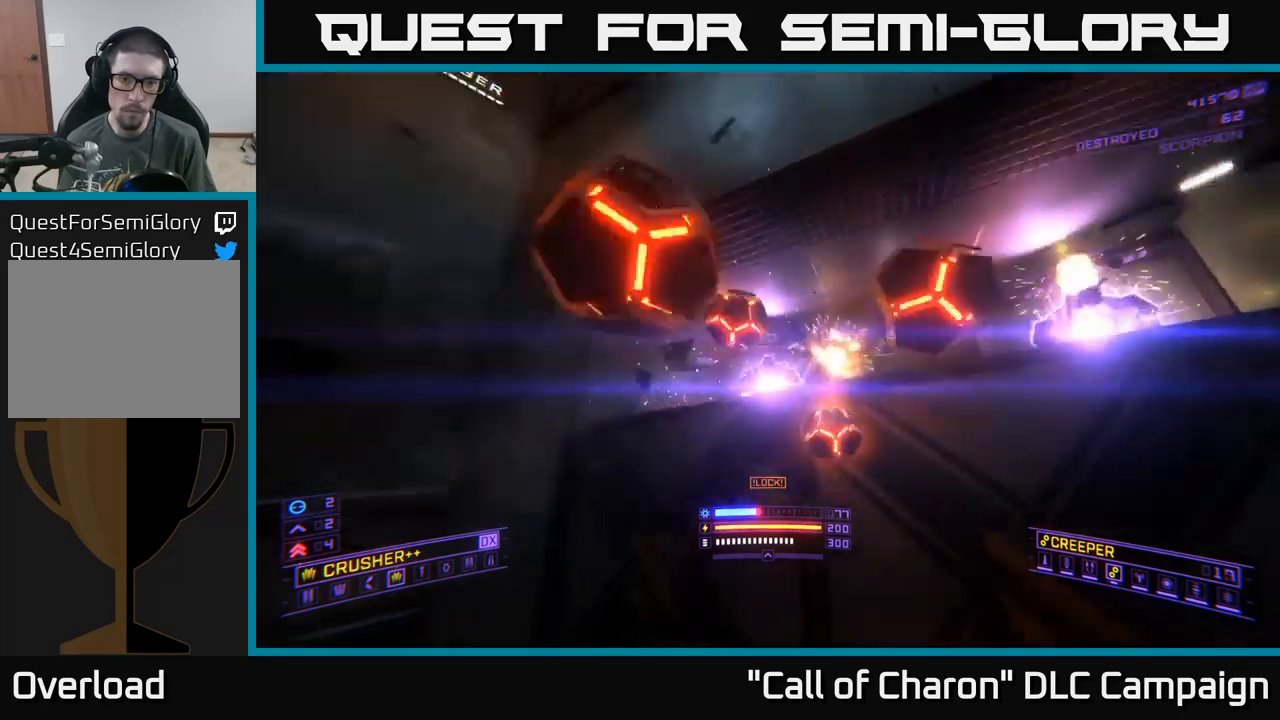
{"buttons": ["A", "L2"], "left_stick": "down-right", "right_stick": "down", "events": [[83, "right_stick", "center"], [166, "left_stick", "down-right"], [216, "right_stick", "down-right"], [316, "right_stick", "down"]]}
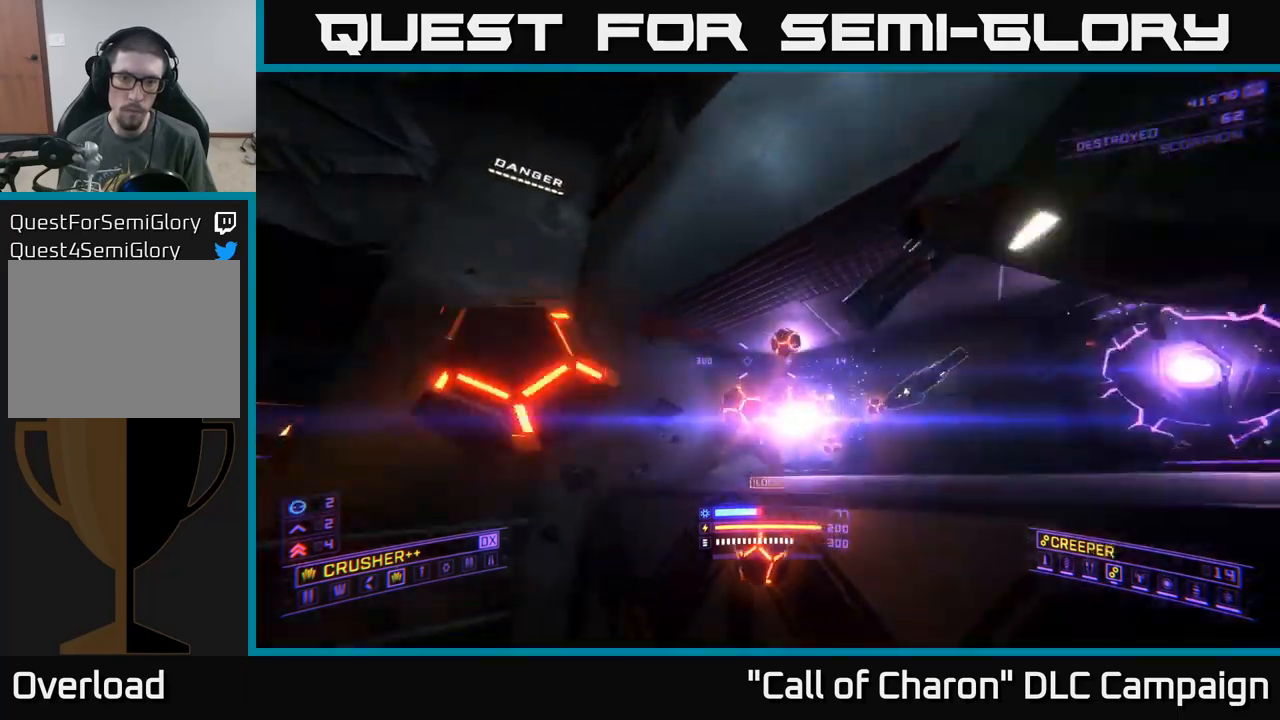
{"buttons": ["X"], "left_stick": "down", "right_stick": "up", "events": [[16, "A", "up"], [116, "L2", "up"], [133, "X", "down"], [183, "right_stick", "right"], [233, "right_stick", "up"], [333, "right_stick", "up-left"], [383, "left_stick", "down"], [500, "right_stick", "up"]]}
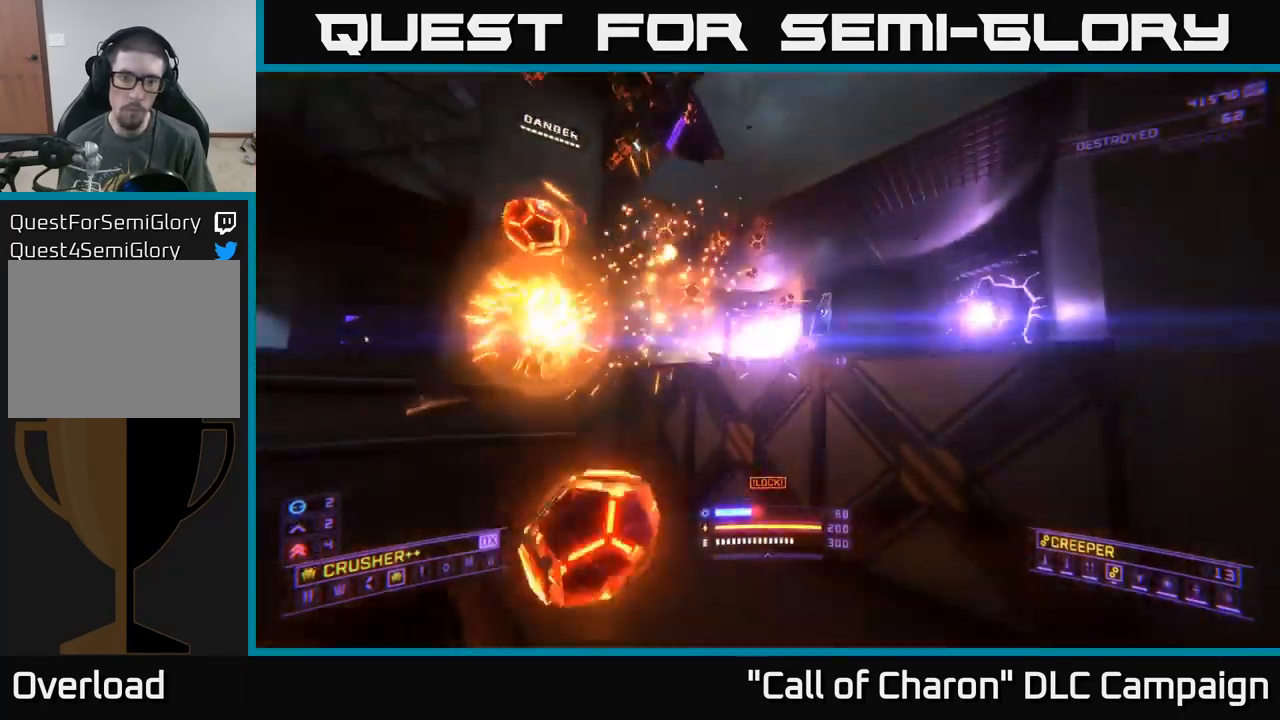
{"buttons": ["A", "R2"], "left_stick": "down-left", "right_stick": "down-left", "events": [[66, "X", "up"], [133, "left_stick", "down-left"], [150, "A", "down"], [416, "R2", "down"], [450, "right_stick", "down-left"]]}
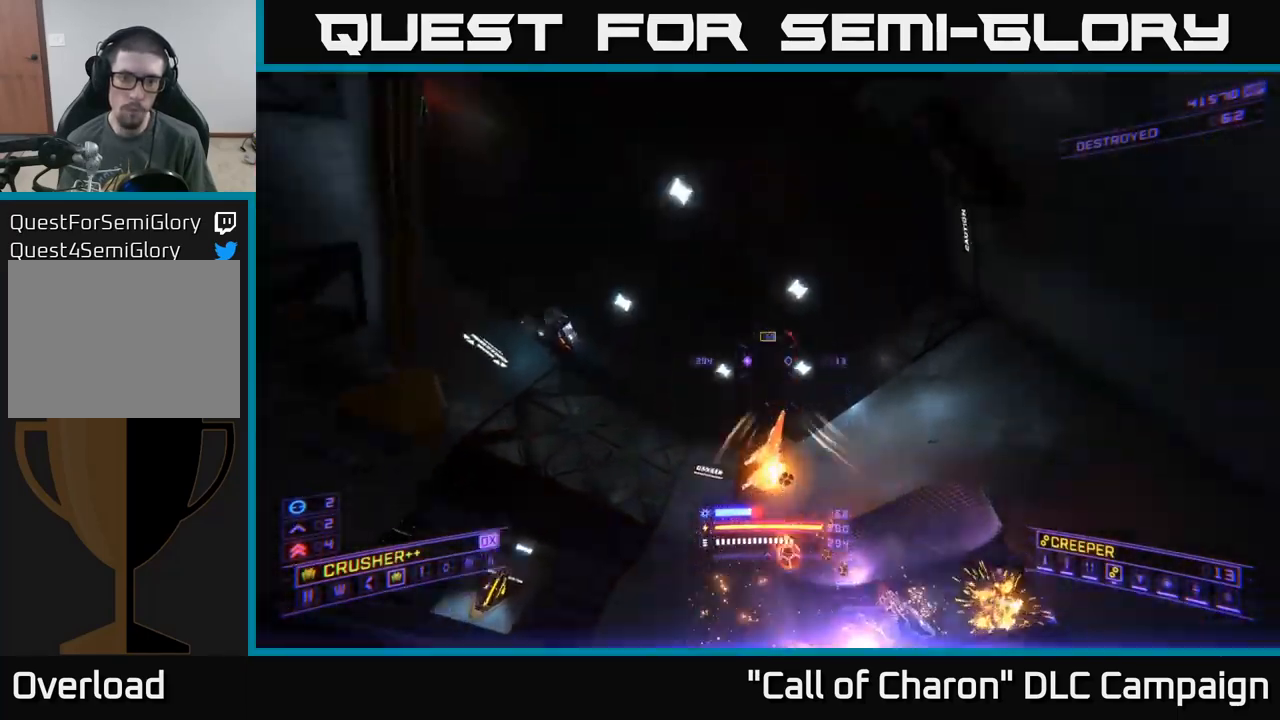
{"buttons": [], "left_stick": "up-left", "right_stick": "down", "events": [[16, "R2", "up"], [83, "right_stick", "down-right"], [116, "left_stick", "up"], [466, "right_stick", "down"], [483, "A", "up"], [483, "left_stick", "up-left"]]}
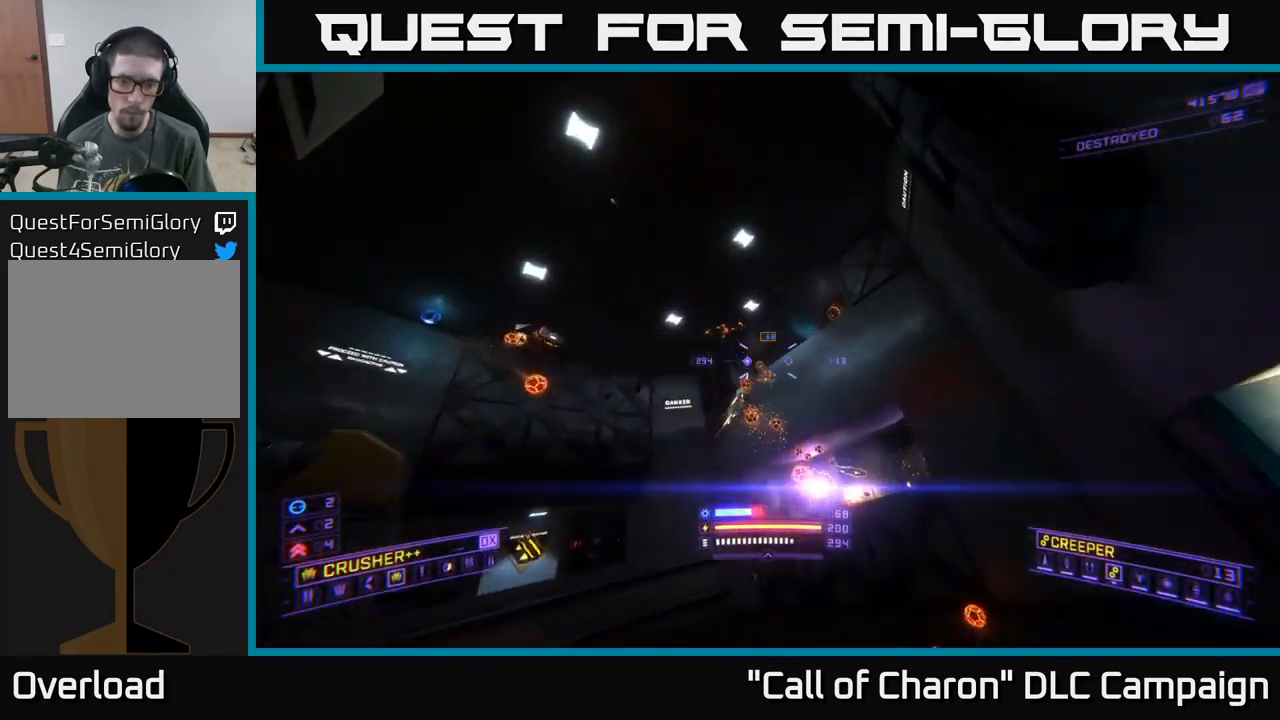
{"buttons": ["X"], "left_stick": "up-left", "right_stick": "up-right", "events": [[50, "right_stick", "down-left"], [100, "X", "down"], [116, "right_stick", "up-left"], [166, "R2", "down"], [250, "R2", "up"], [266, "right_stick", "center"], [400, "right_stick", "right"], [466, "right_stick", "up-right"]]}